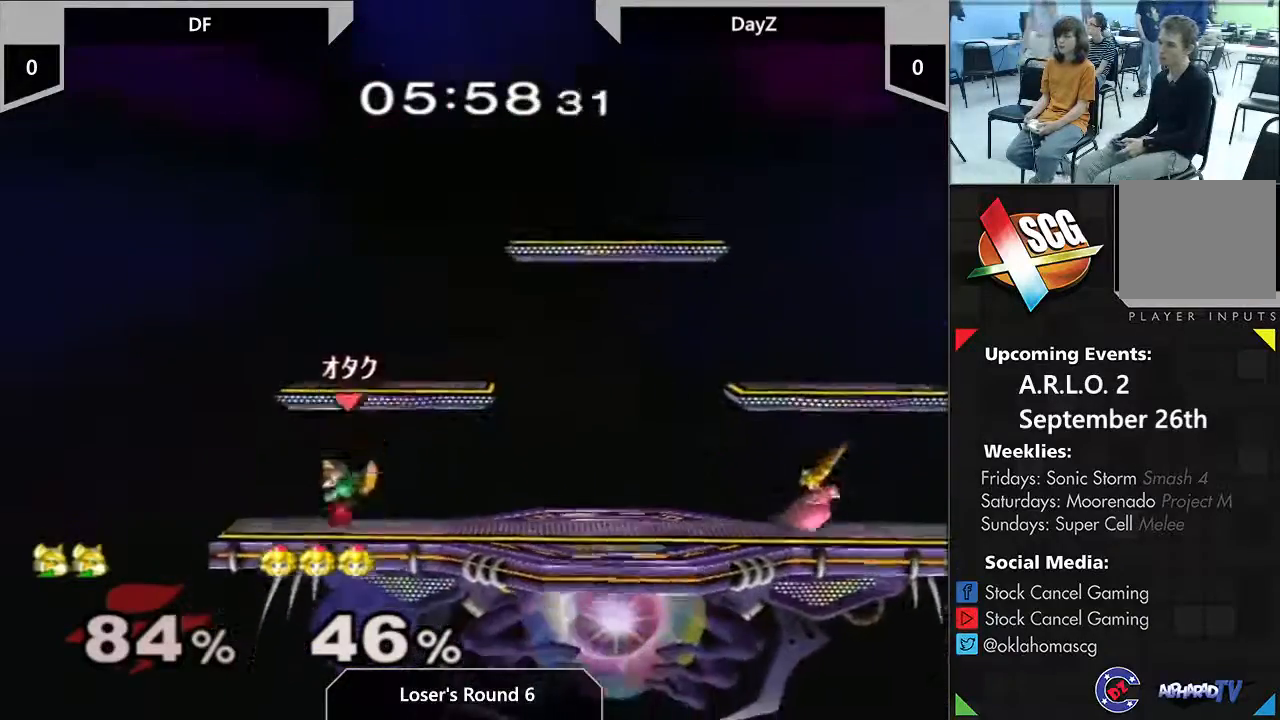
Gameplay with a controller (Nintendo layout); each line is a JSON object with the inputs held at the frame after it (dt_ms = milliseconds from this image to that frame). "events" lists button and stick changes between this image and that frame as [ms after this image, input, new state], when the widget could be followed in between. Not read: L1 L3 R3.
{"dt_ms": 500, "buttons": [], "left_stick": "left", "right_stick": "center", "events": [[67, "left_stick", "right"], [350, "Y", "down"], [400, "left_stick", "center"], [500, "Y", "up"], [500, "left_stick", "left"]]}
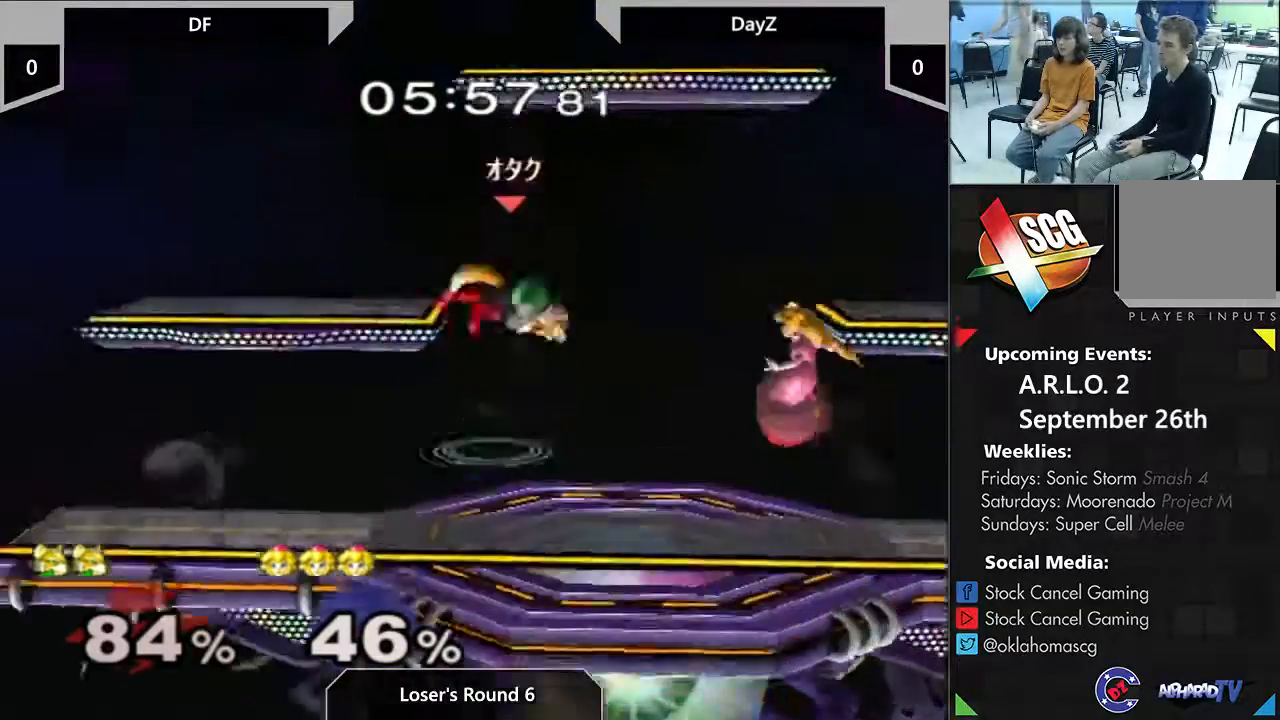
{"dt_ms": 500, "buttons": [], "left_stick": "center", "right_stick": "center", "events": [[217, "left_stick", "down-left"], [317, "left_stick", "center"], [417, "A", "down"], [500, "A", "up"]]}
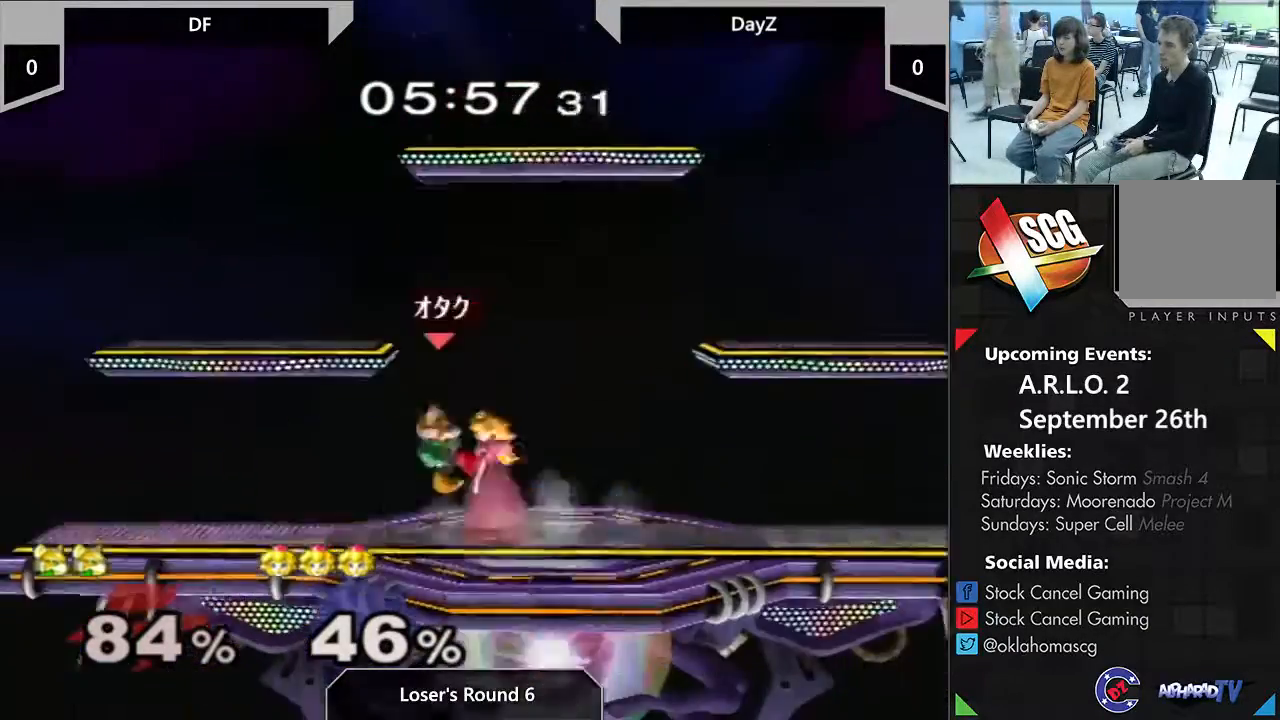
{"dt_ms": 1000, "buttons": [], "left_stick": "up-left", "right_stick": "center"}
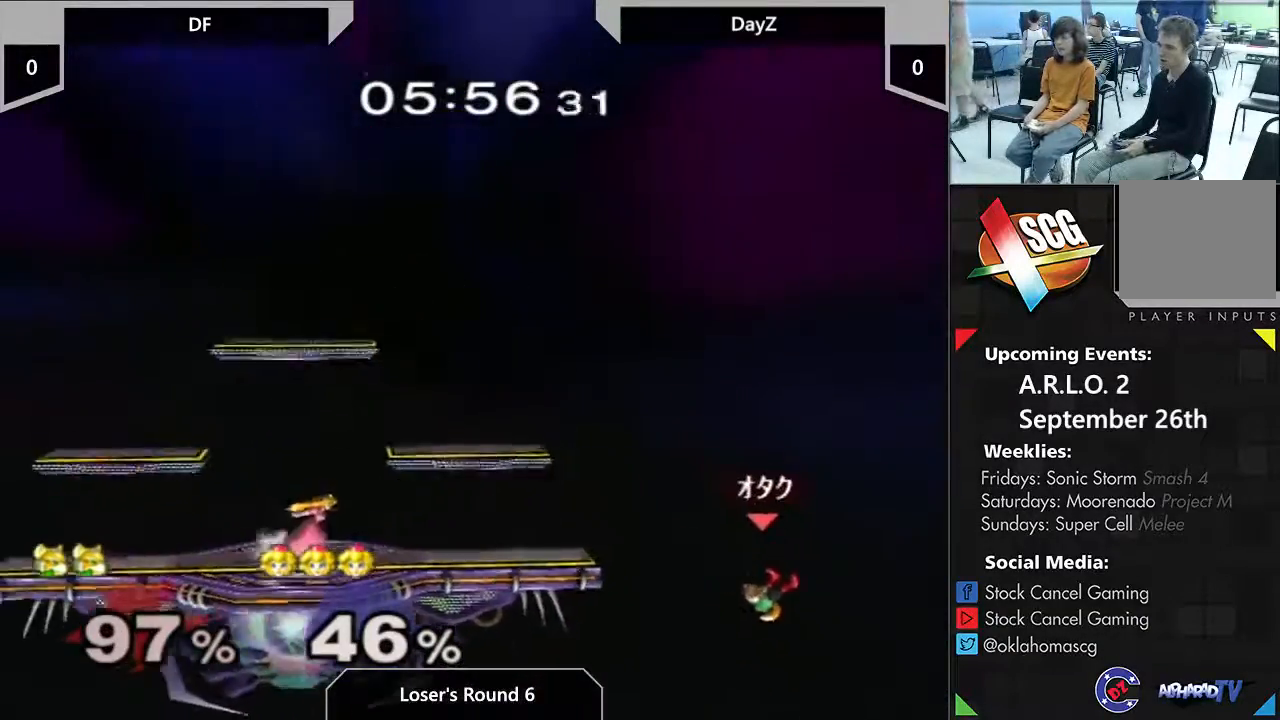
{"dt_ms": 500, "buttons": [], "left_stick": "up-left", "right_stick": "center", "events": [[50, "B", "down"], [133, "B", "up"], [217, "B", "down"], [400, "B", "up"]]}
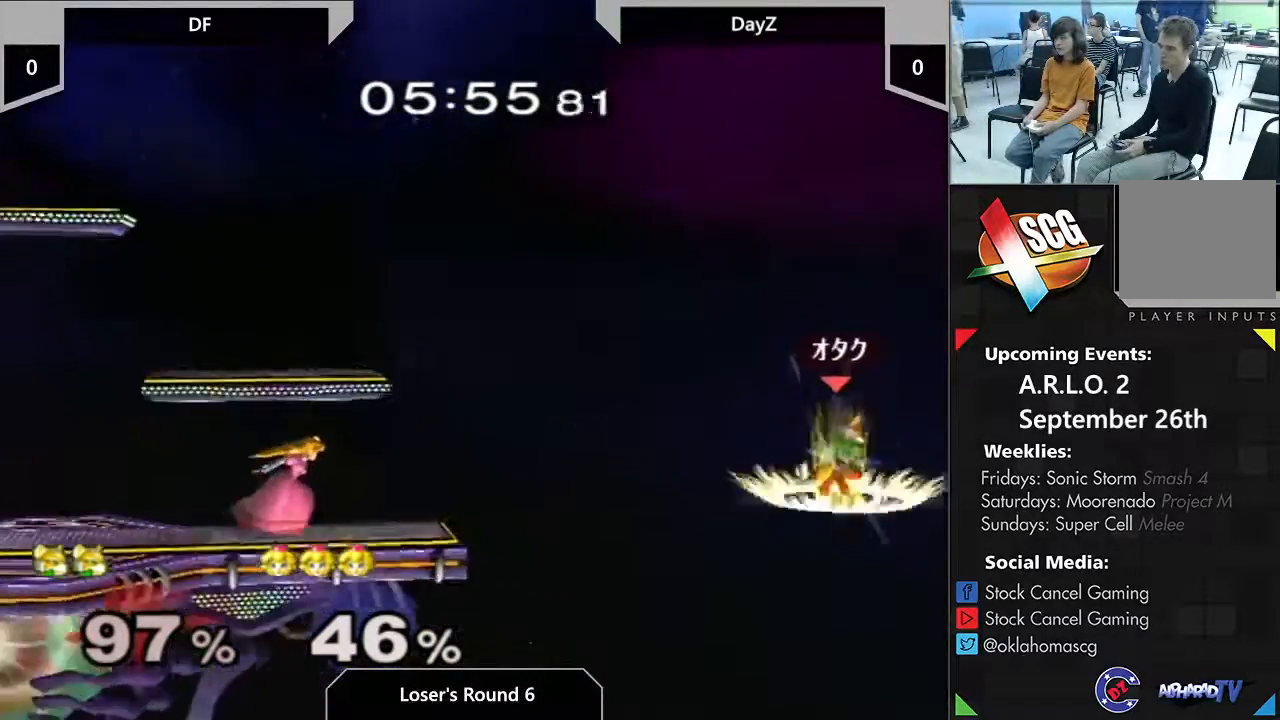
{"dt_ms": 500, "buttons": [], "left_stick": "up-left", "right_stick": "center", "events": []}
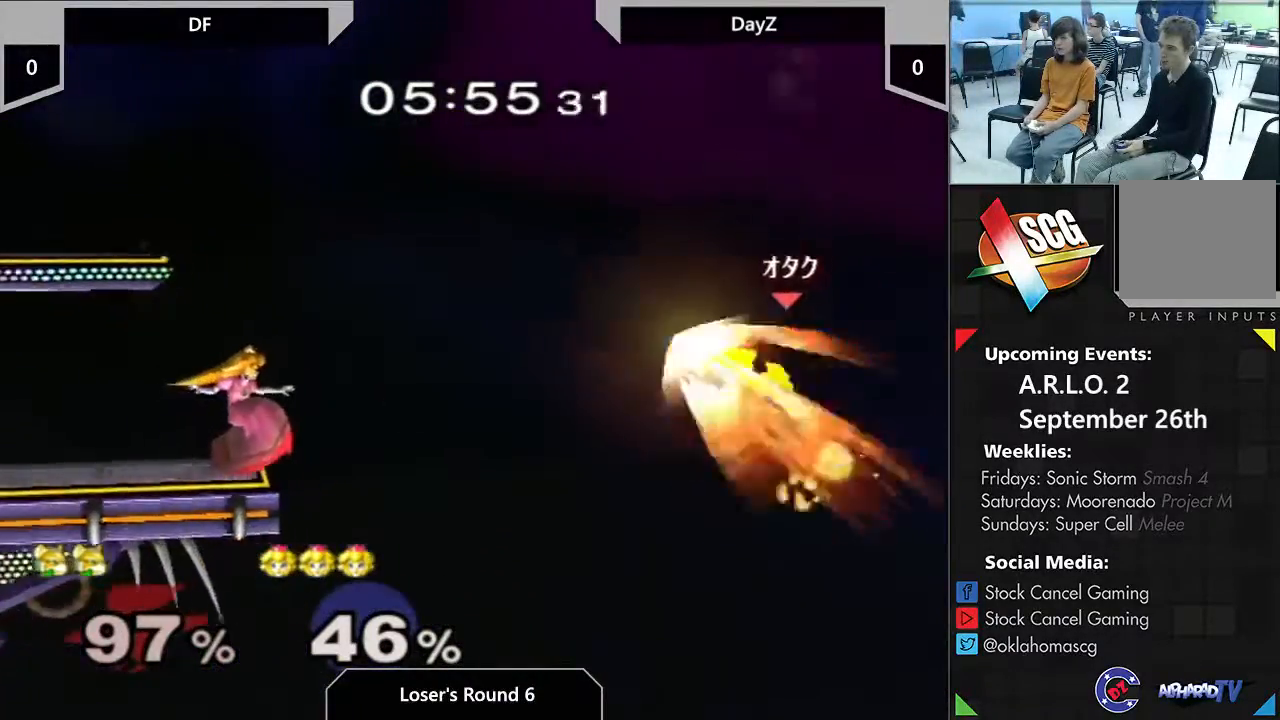
{"dt_ms": 500, "buttons": [], "left_stick": "up-left", "right_stick": "center", "events": []}
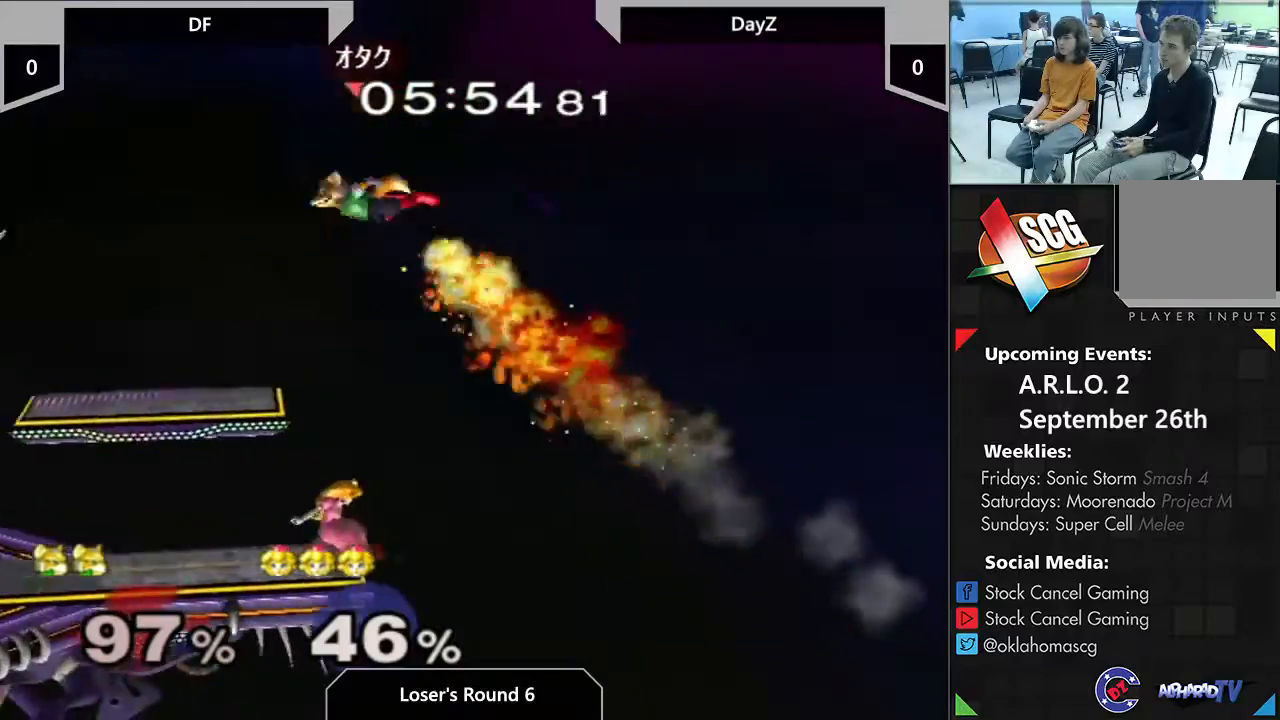
{"dt_ms": 1000, "buttons": ["A"], "left_stick": "center", "right_stick": "center"}
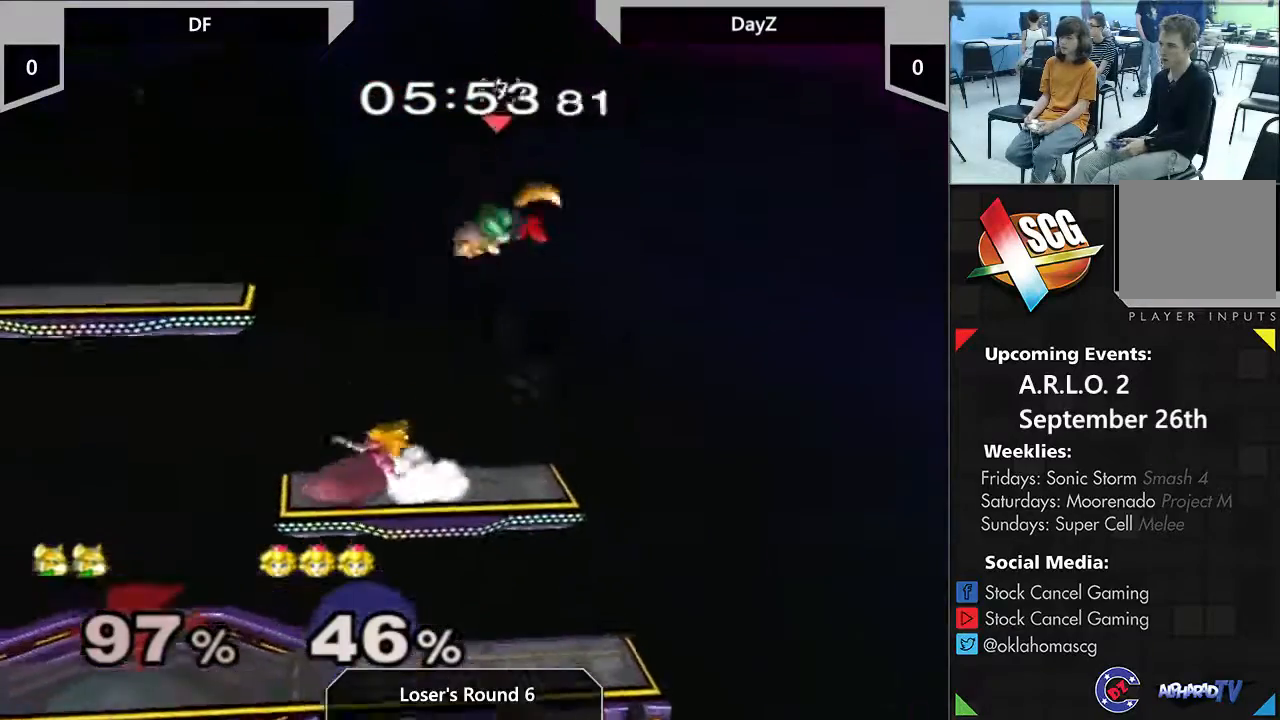
{"dt_ms": 500, "buttons": ["A"], "left_stick": "center", "right_stick": "center", "events": [[100, "left_stick", "down"], [133, "A", "up"], [233, "left_stick", "center"], [483, "A", "down"]]}
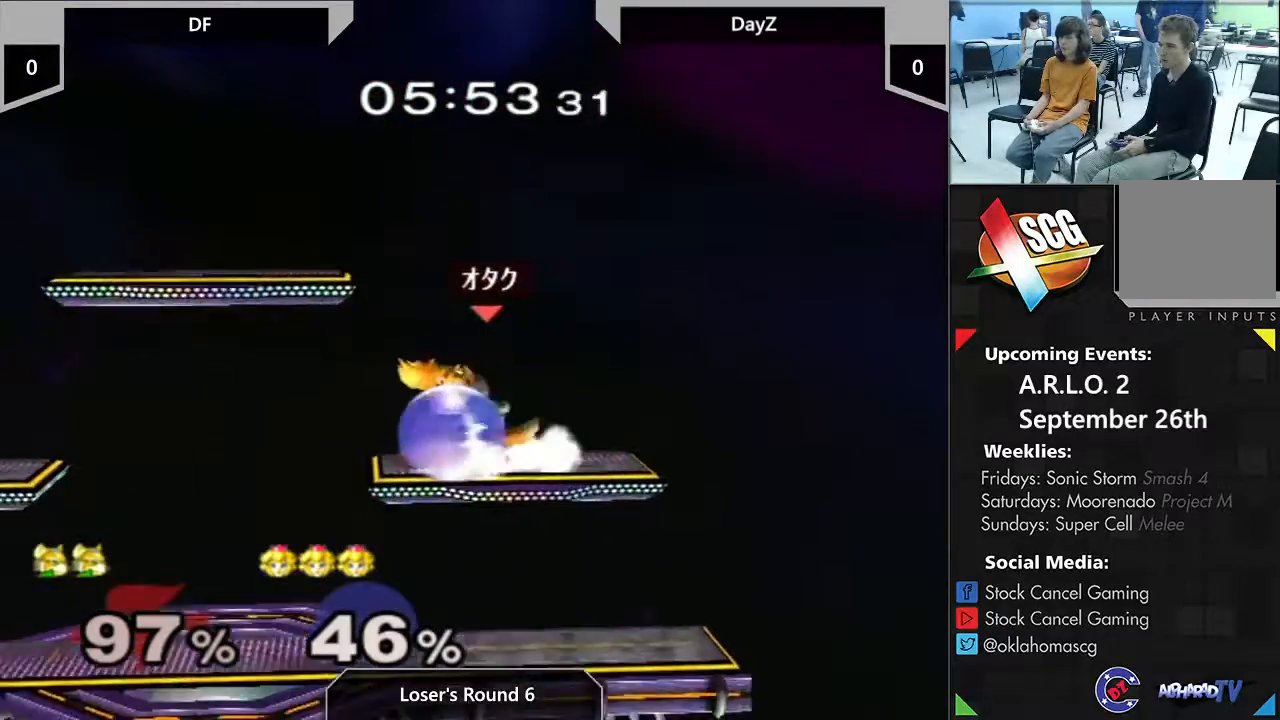
{"dt_ms": 500, "buttons": ["START"], "left_stick": "down", "right_stick": "center", "events": [[250, "A", "up"], [450, "left_stick", "down"], [500, "START", "down"]]}
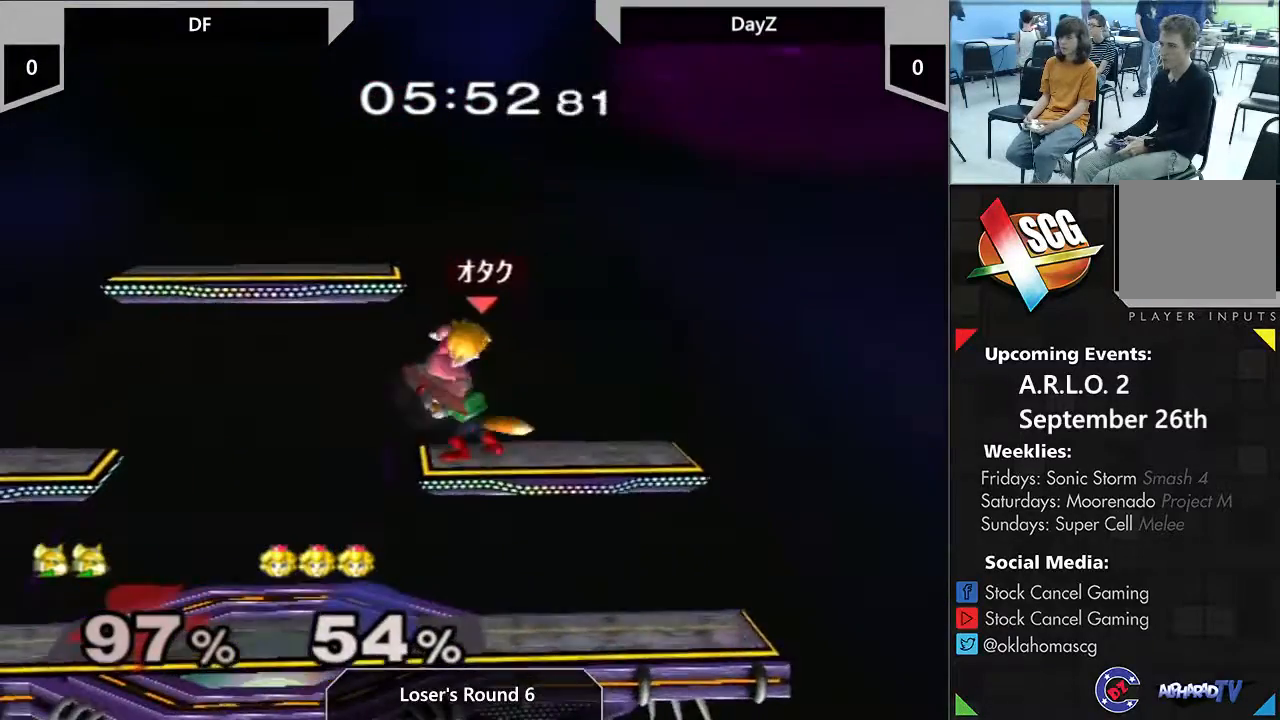
{"dt_ms": 500, "buttons": ["START"], "left_stick": "down-left", "right_stick": "center", "events": [[17, "B", "down"], [100, "B", "up"], [100, "left_stick", "down-left"], [167, "Y", "down"], [183, "R1", "down"], [300, "left_stick", "left"], [317, "Y", "up"], [383, "R1", "up"], [500, "left_stick", "down-left"]]}
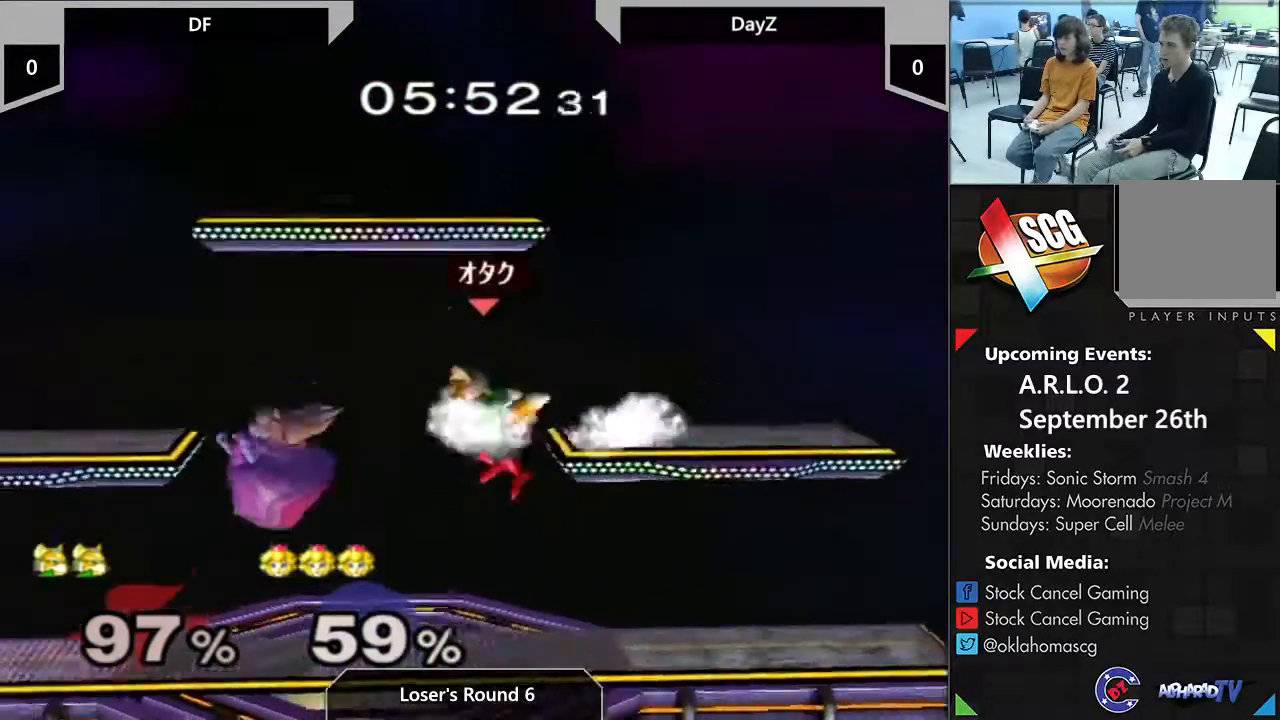
{"dt_ms": 500, "buttons": [], "left_stick": "down", "right_stick": "center", "events": [[33, "left_stick", "left"], [67, "left_stick", "center"], [167, "START", "up"], [200, "left_stick", "left"], [317, "left_stick", "center"], [350, "A", "down"], [450, "A", "up"], [500, "left_stick", "down"]]}
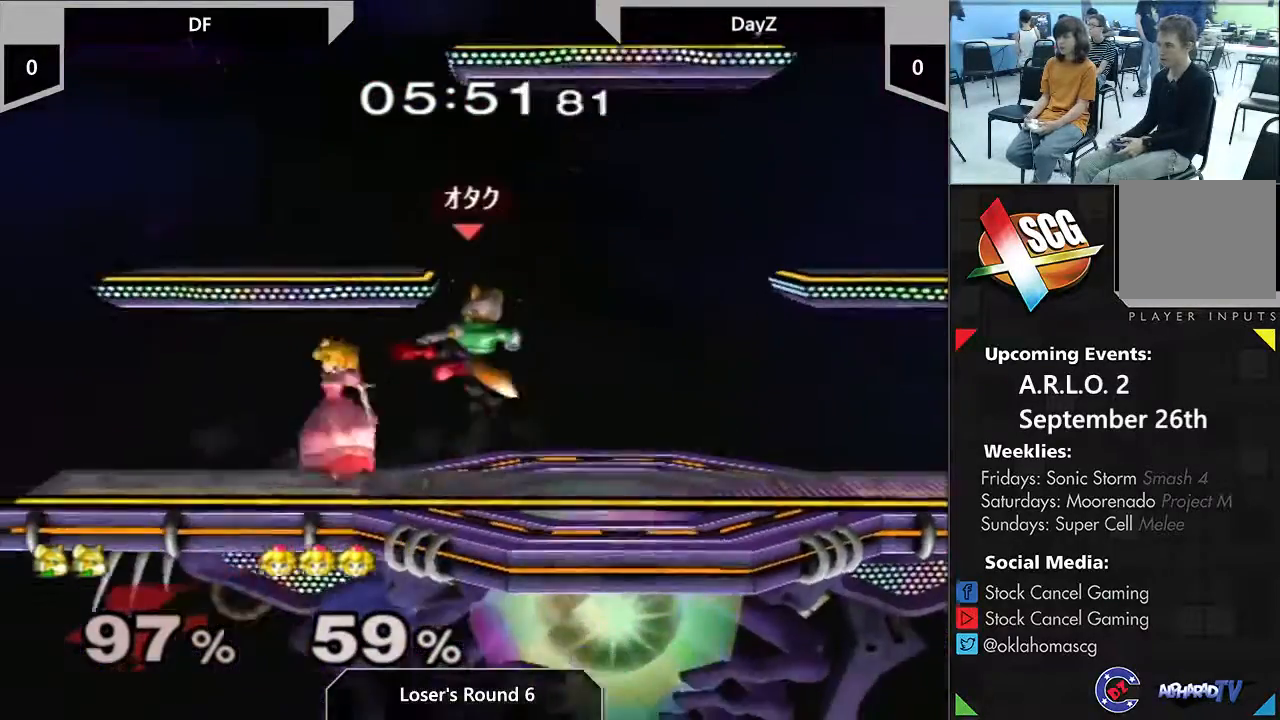
{"dt_ms": 500, "buttons": ["Y"], "left_stick": "down", "right_stick": "center", "events": [[333, "B", "down"], [383, "B", "up"], [417, "Y", "down"]]}
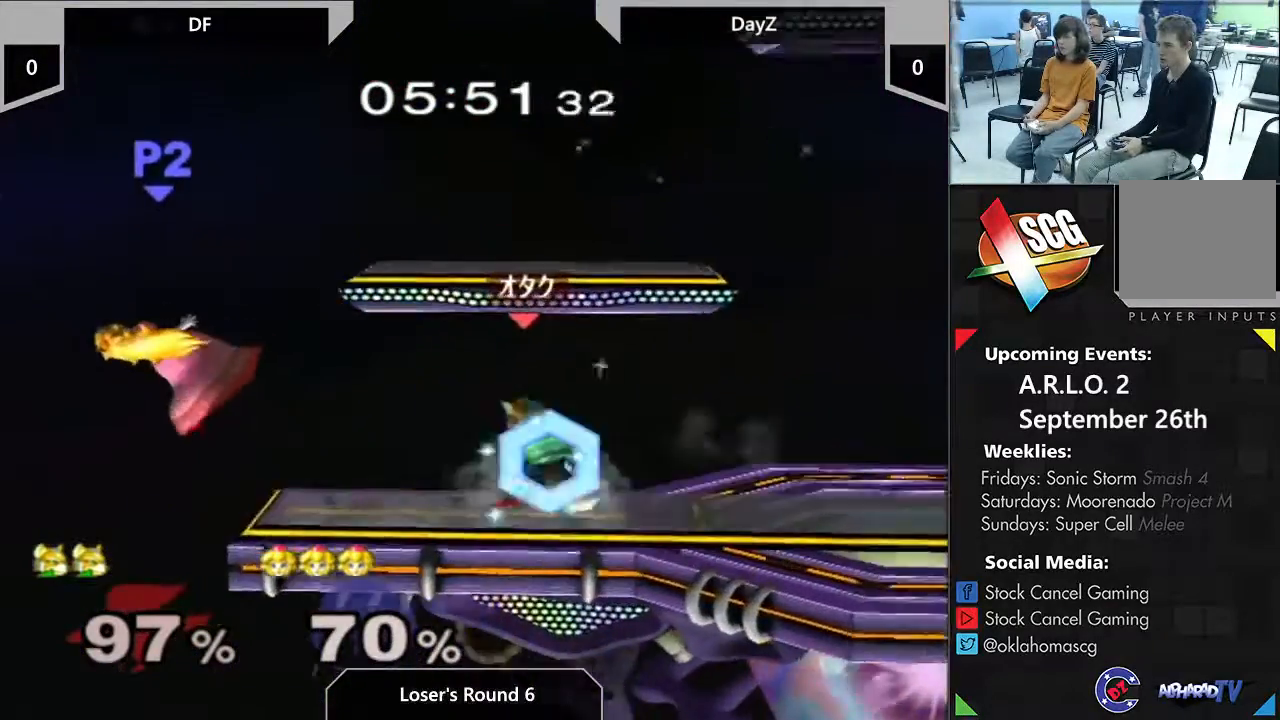
{"dt_ms": 500, "buttons": [], "left_stick": "center", "right_stick": "center", "events": [[50, "Y", "up"], [50, "left_stick", "center"], [200, "left_stick", "down"], [350, "left_stick", "center"]]}
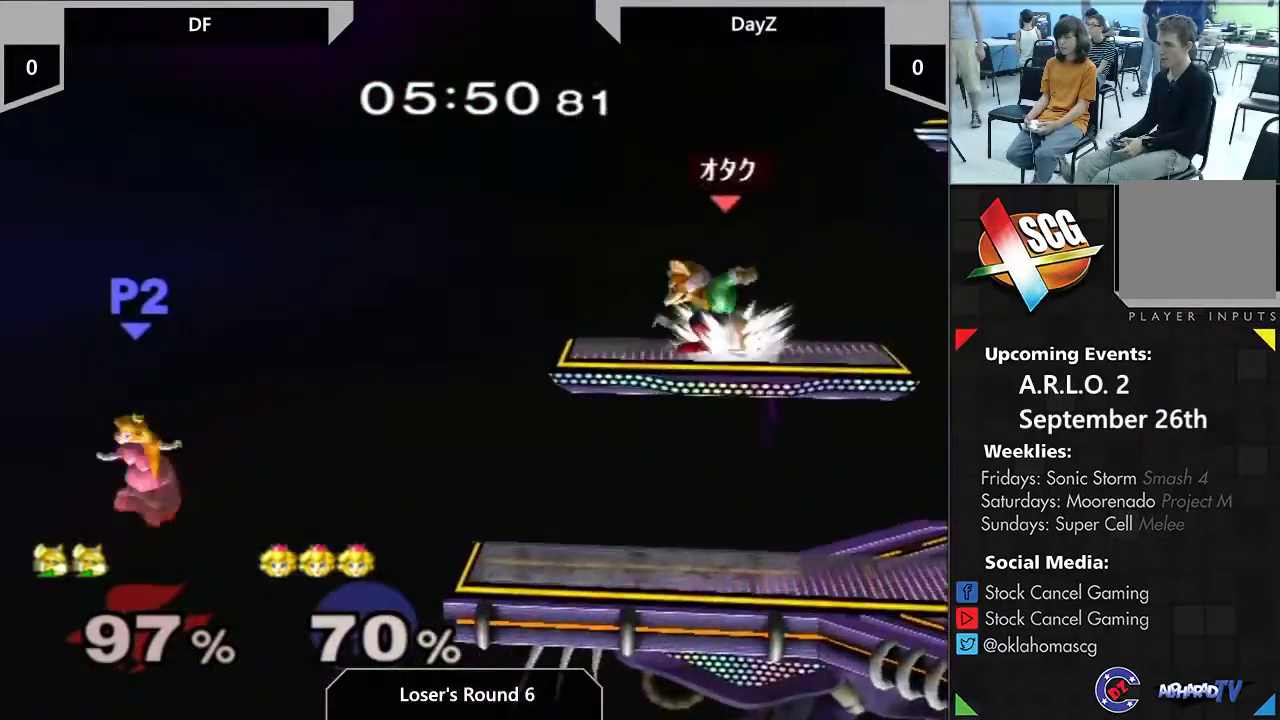
{"dt_ms": 500, "buttons": [], "left_stick": "right", "right_stick": "center", "events": [[317, "left_stick", "right"]]}
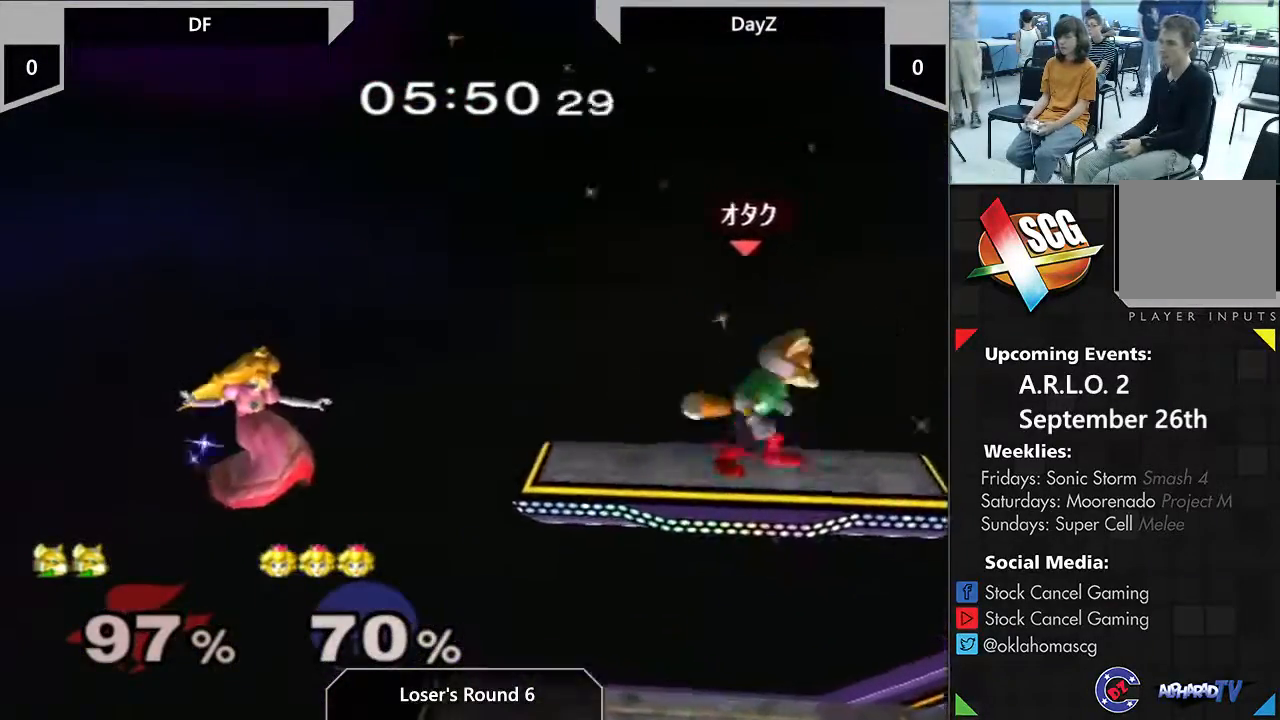
{"dt_ms": 1000, "buttons": [], "left_stick": "left", "right_stick": "center"}
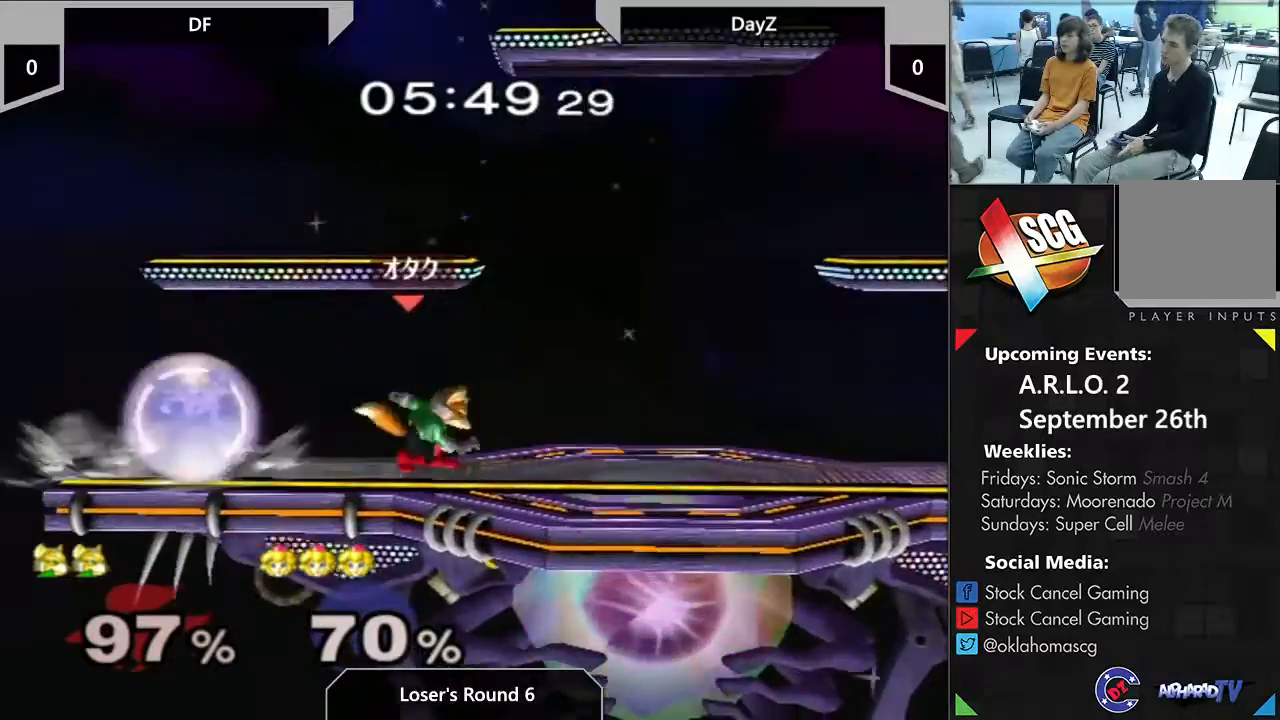
{"dt_ms": 500, "buttons": ["X"], "left_stick": "down", "right_stick": "center", "events": [[50, "A", "down"], [183, "A", "up"], [317, "left_stick", "down"], [500, "X", "down"]]}
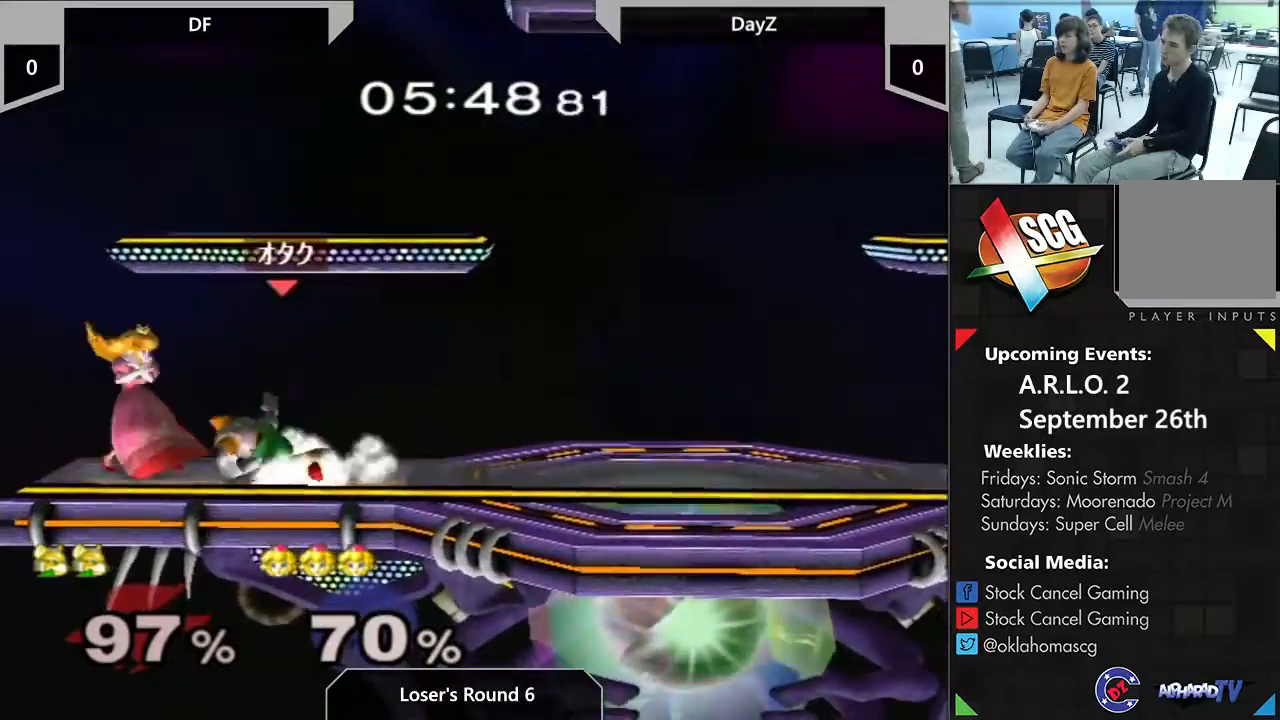
{"dt_ms": 500, "buttons": [], "left_stick": "right", "right_stick": "center", "events": [[83, "B", "down"], [167, "B", "up"], [200, "Y", "down"], [350, "X", "up"], [350, "Y", "up"], [350, "left_stick", "right"]]}
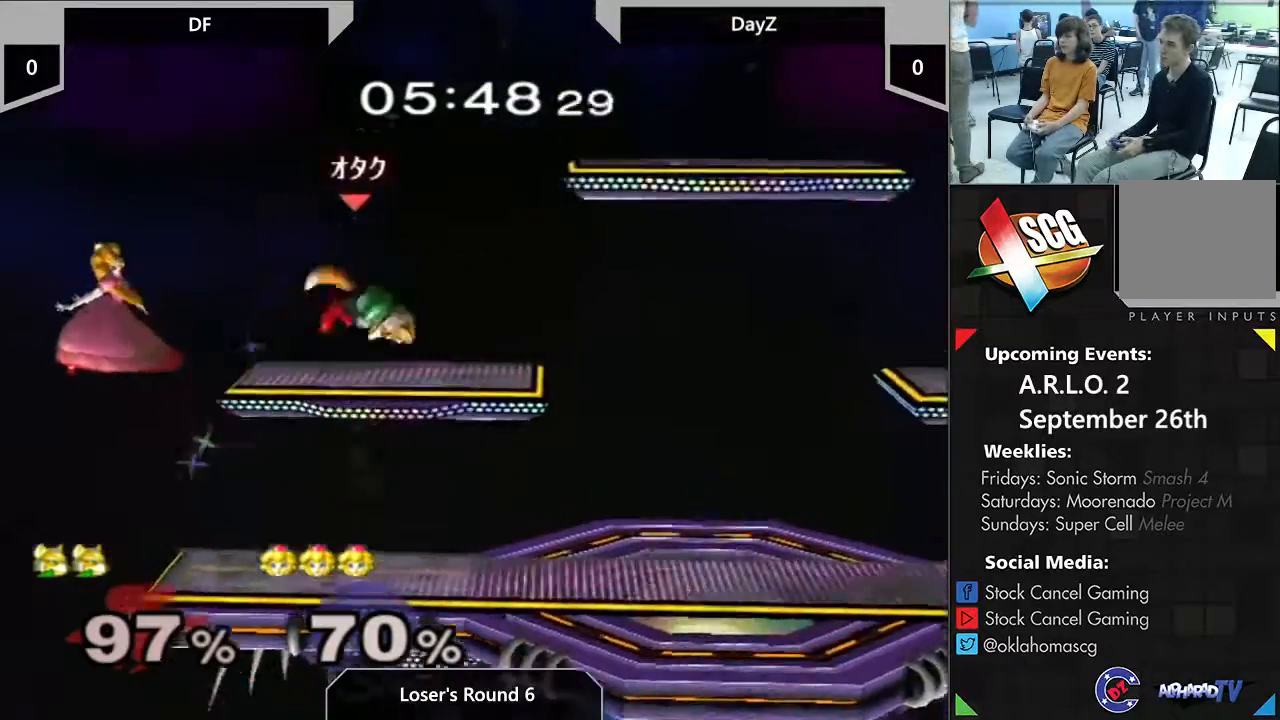
{"dt_ms": 500, "buttons": [], "left_stick": "center", "right_stick": "center", "events": [[33, "left_stick", "down"], [117, "left_stick", "center"]]}
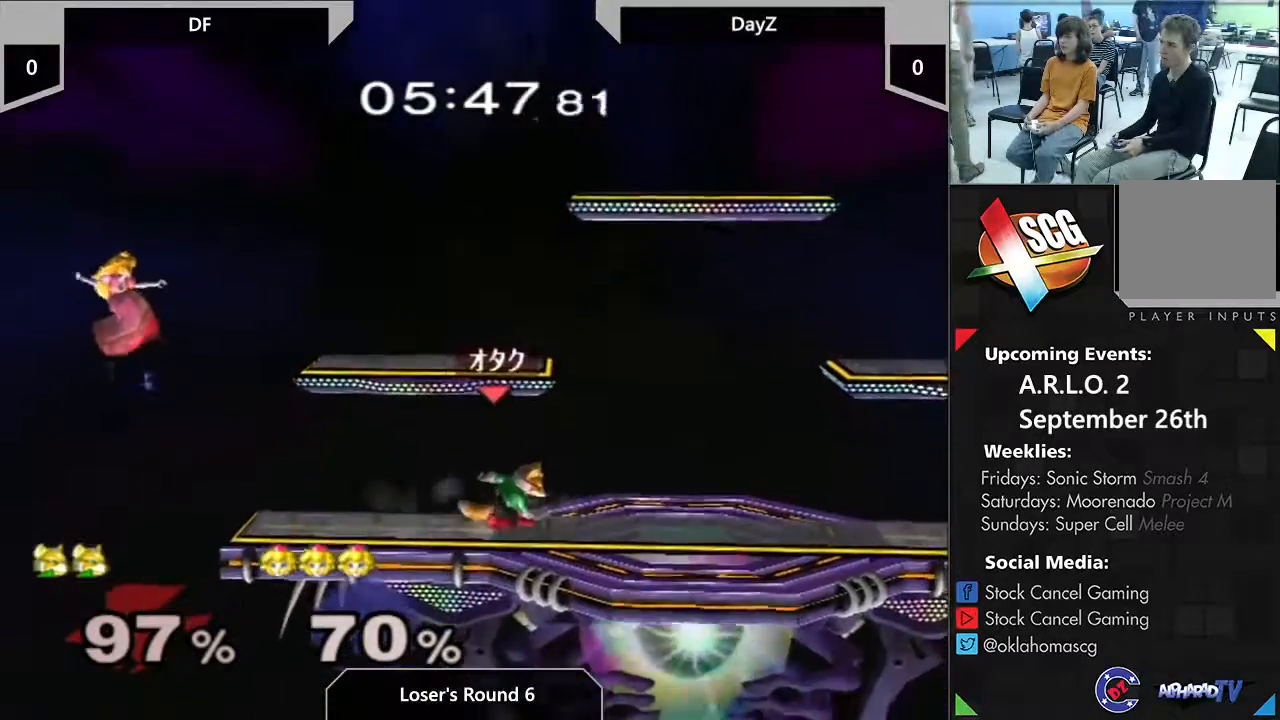
{"dt_ms": 500, "buttons": [], "left_stick": "left", "right_stick": "center", "events": [[350, "Y", "down"], [367, "left_stick", "left"], [400, "Y", "up"]]}
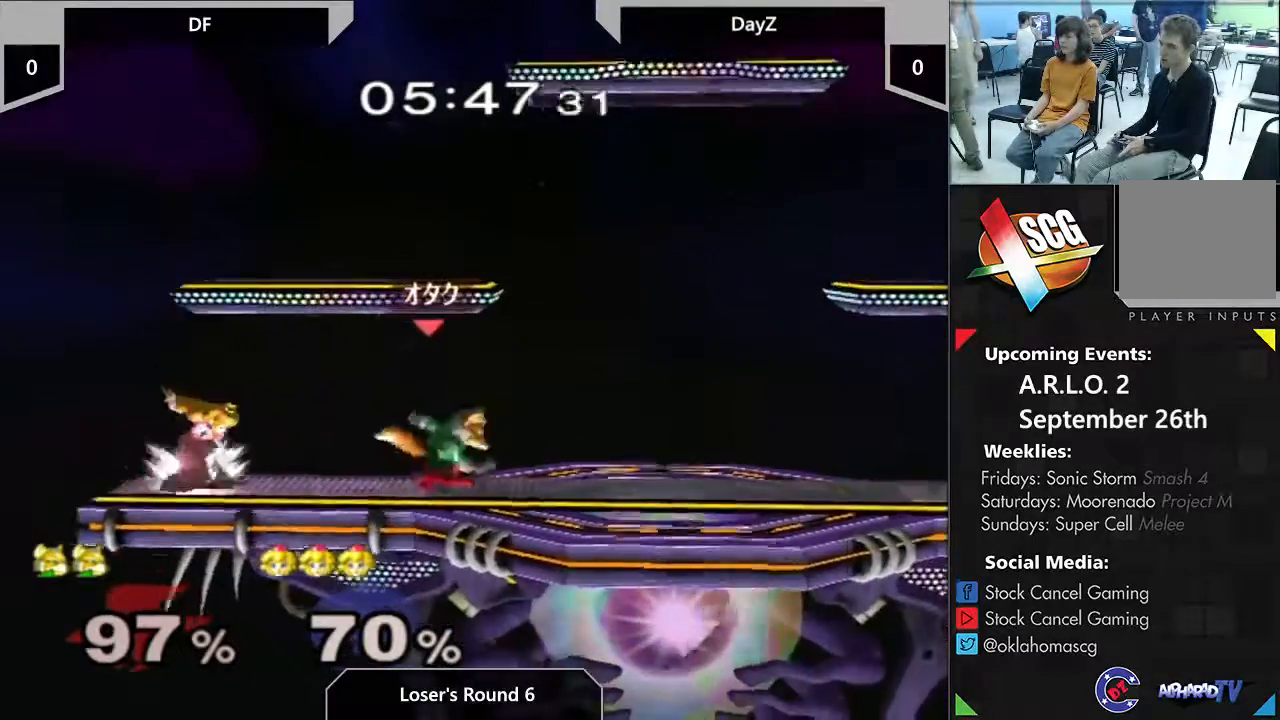
{"dt_ms": 500, "buttons": [], "left_stick": "down", "right_stick": "center", "events": [[100, "A", "down"], [217, "A", "up"], [267, "left_stick", "down"], [383, "left_stick", "center"], [450, "left_stick", "down"]]}
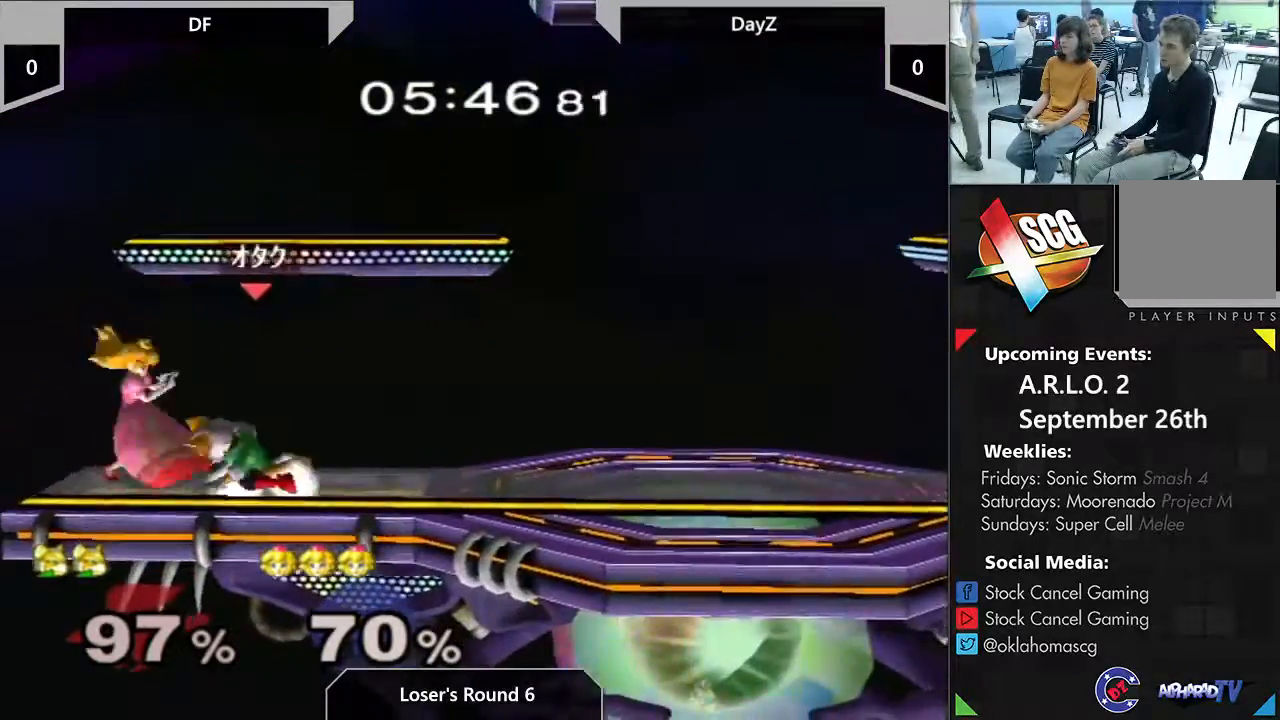
{"dt_ms": 500, "buttons": ["Y"], "left_stick": "right", "right_stick": "center", "events": [[100, "B", "down"], [200, "B", "up"], [233, "Y", "down"], [283, "Y", "up"], [383, "B", "down"], [450, "B", "up"], [483, "Y", "down"], [500, "left_stick", "right"]]}
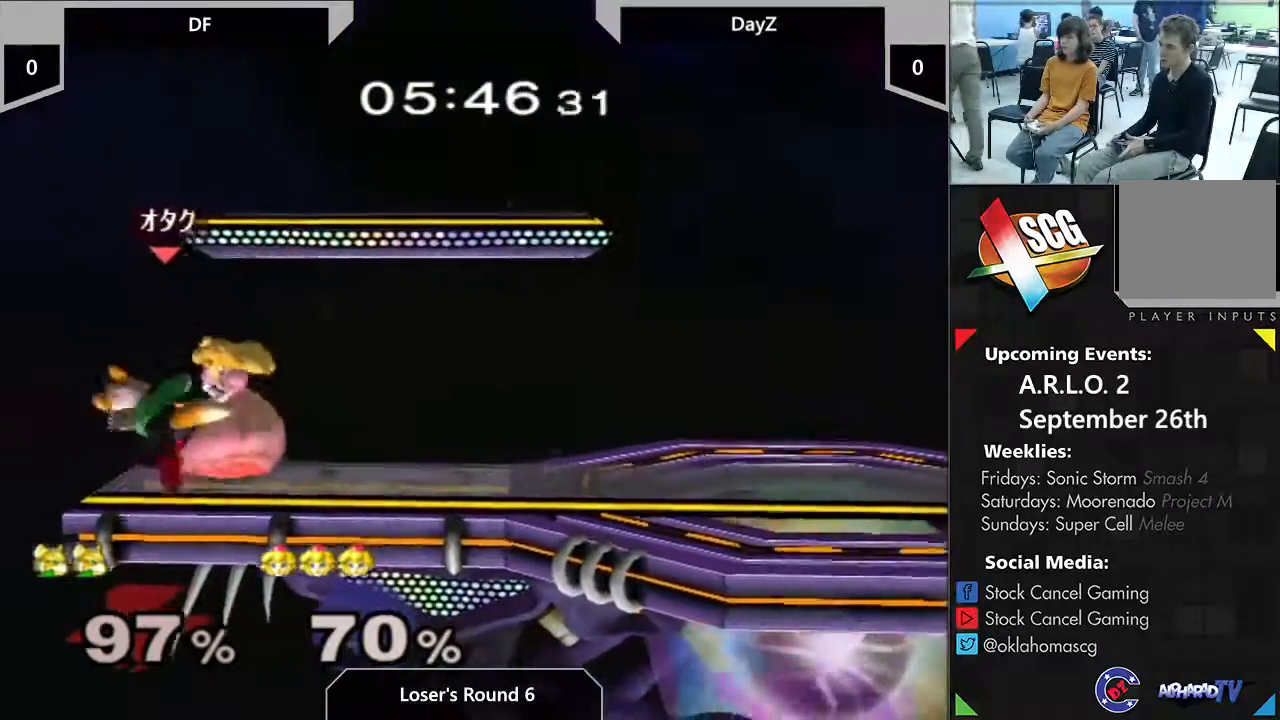
{"dt_ms": 500, "buttons": [], "left_stick": "right", "right_stick": "center", "events": [[83, "Y", "up"], [100, "B", "down"], [167, "A", "down"], [167, "B", "up"], [217, "A", "up"], [217, "Y", "down"], [300, "Y", "up"]]}
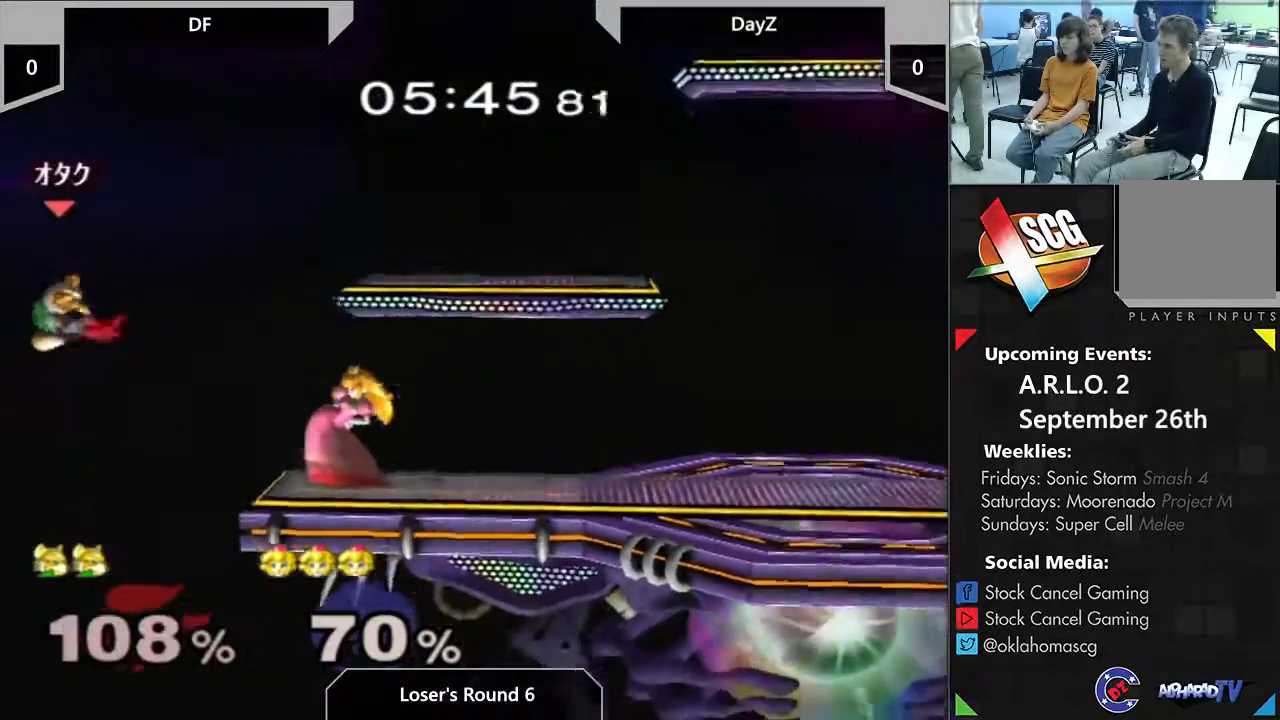
{"dt_ms": 500, "buttons": [], "left_stick": "right", "right_stick": "center", "events": []}
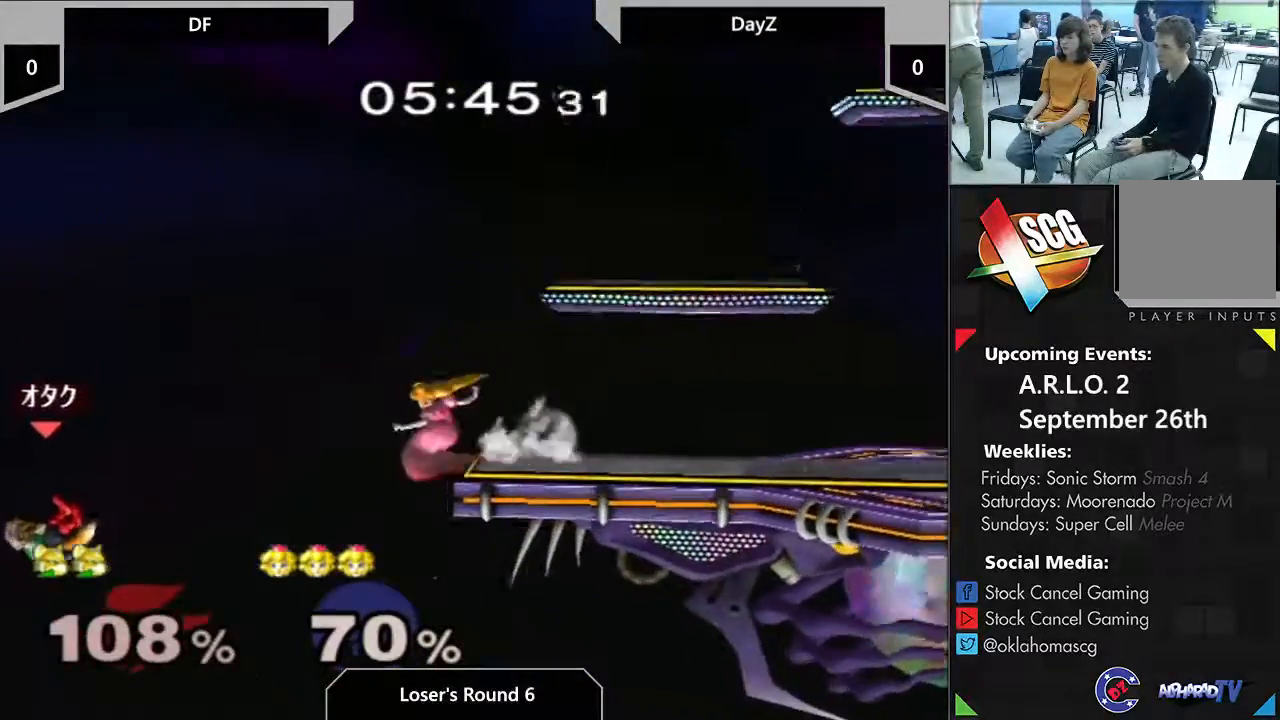
{"dt_ms": 500, "buttons": [], "left_stick": "right", "right_stick": "center", "events": [[17, "Y", "down"], [100, "Y", "up"], [133, "B", "down"], [350, "B", "up"]]}
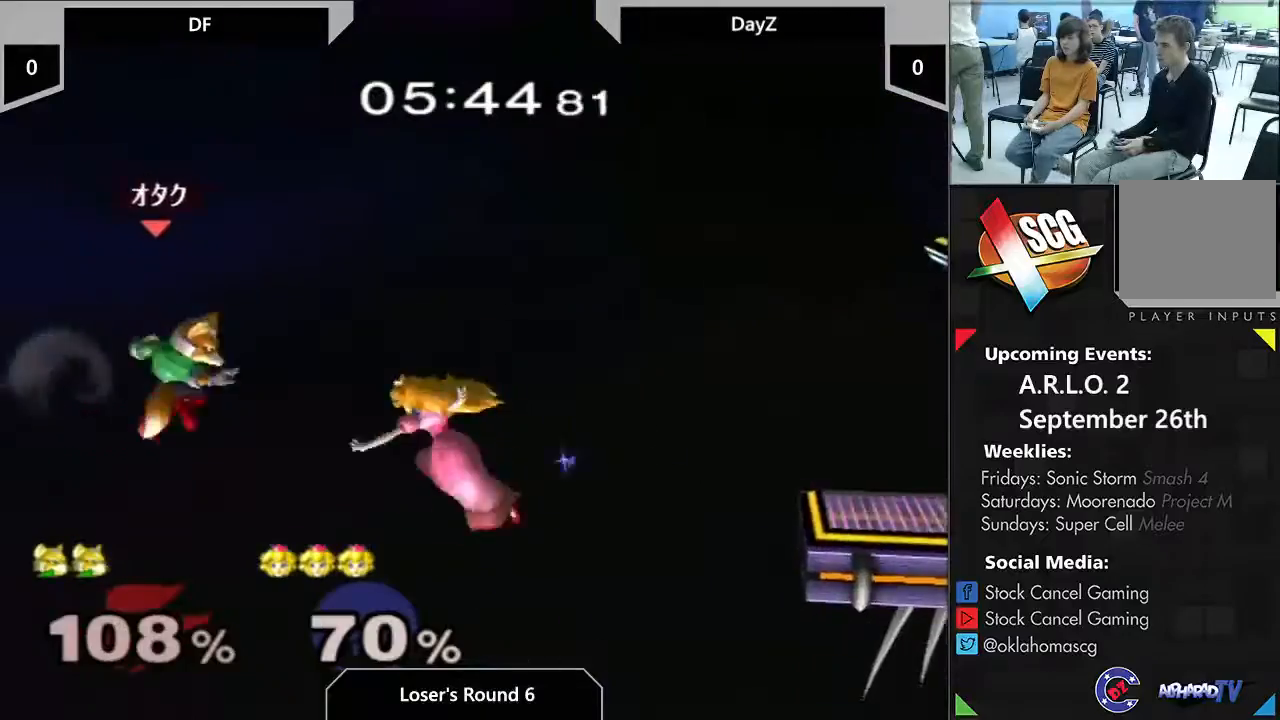
{"dt_ms": 500, "buttons": [], "left_stick": "up-right", "right_stick": "center", "events": [[483, "left_stick", "up-right"]]}
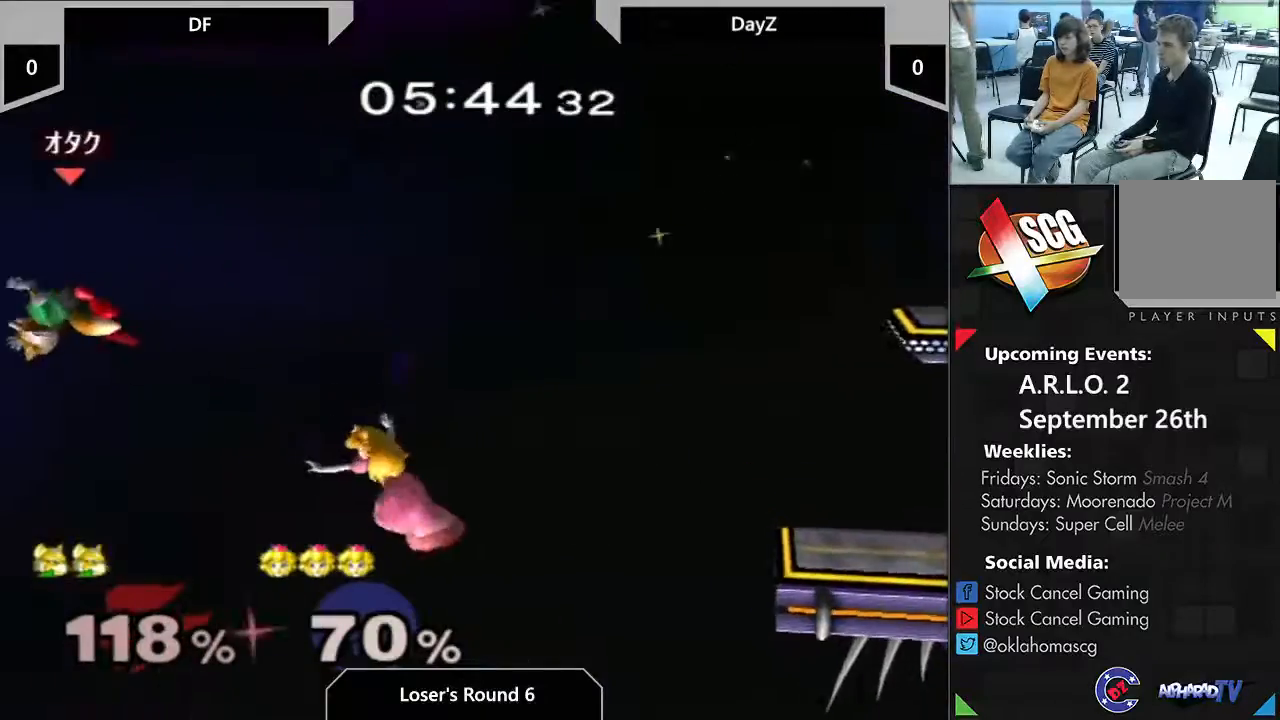
{"dt_ms": 500, "buttons": [], "left_stick": "up-right", "right_stick": "center", "events": []}
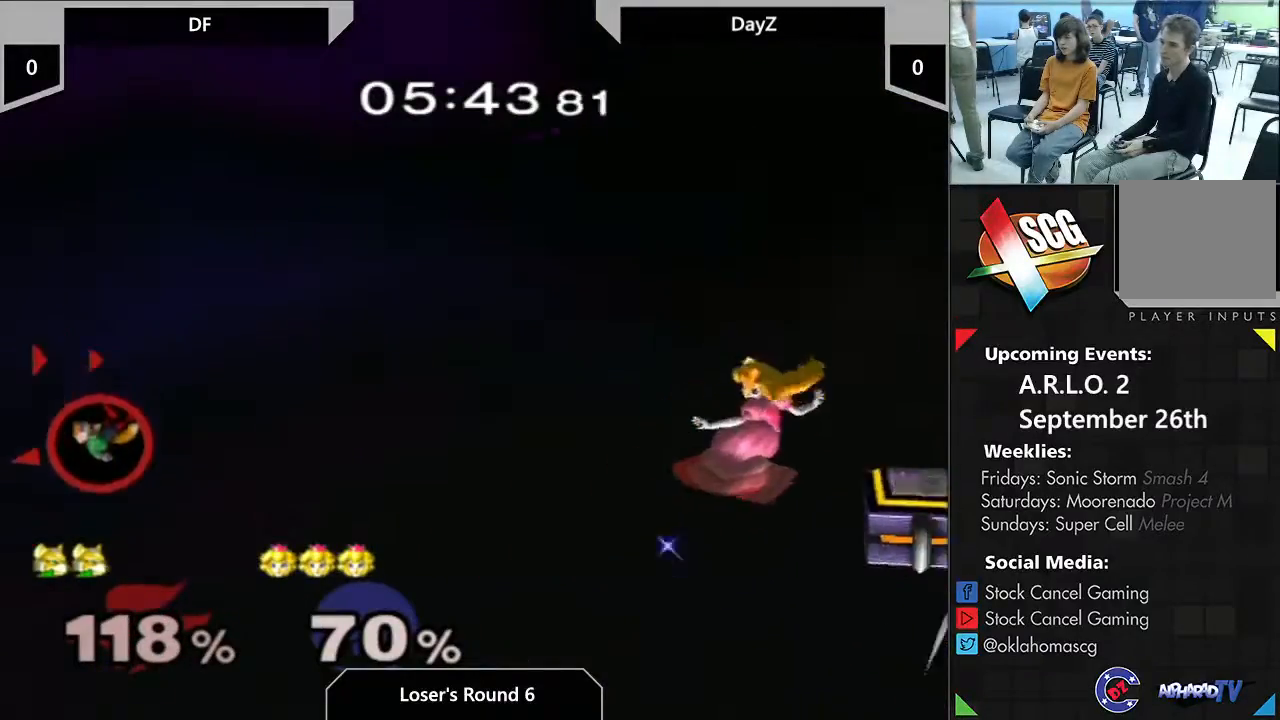
{"dt_ms": 500, "buttons": [], "left_stick": "up-right", "right_stick": "center", "events": [[200, "B", "down"], [417, "B", "up"]]}
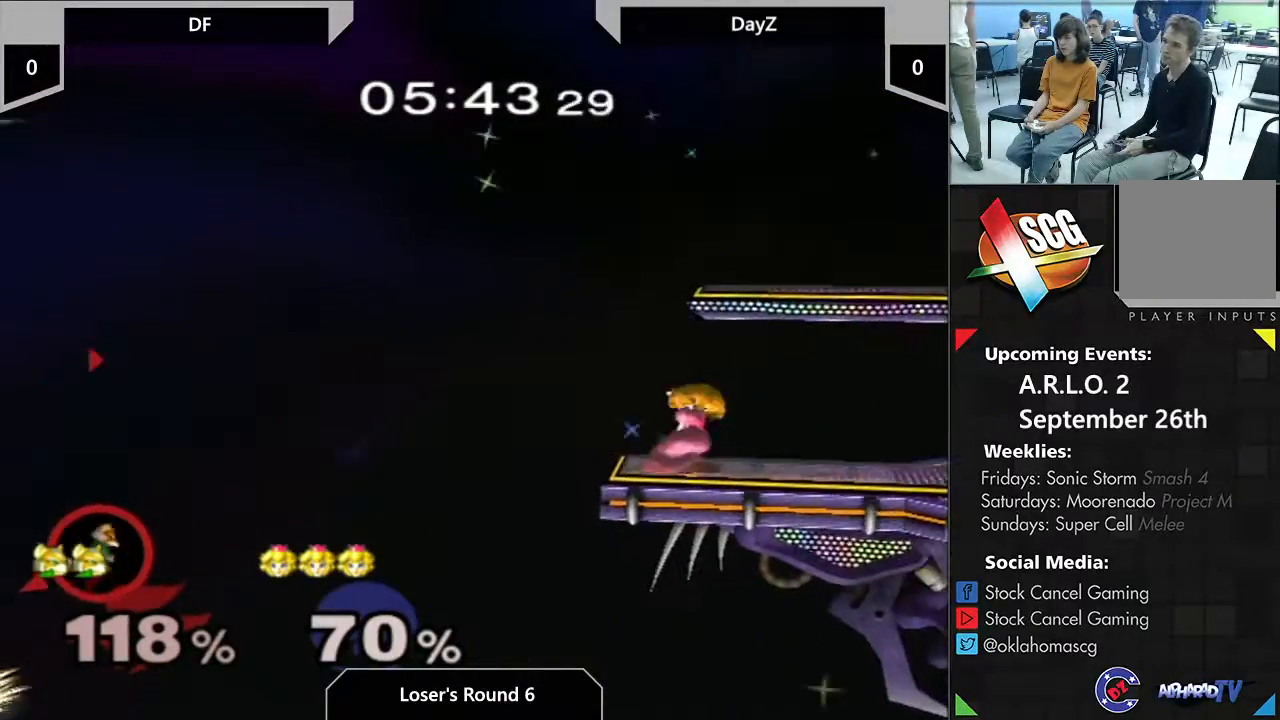
{"dt_ms": 500, "buttons": [], "left_stick": "up-right", "right_stick": "center", "events": []}
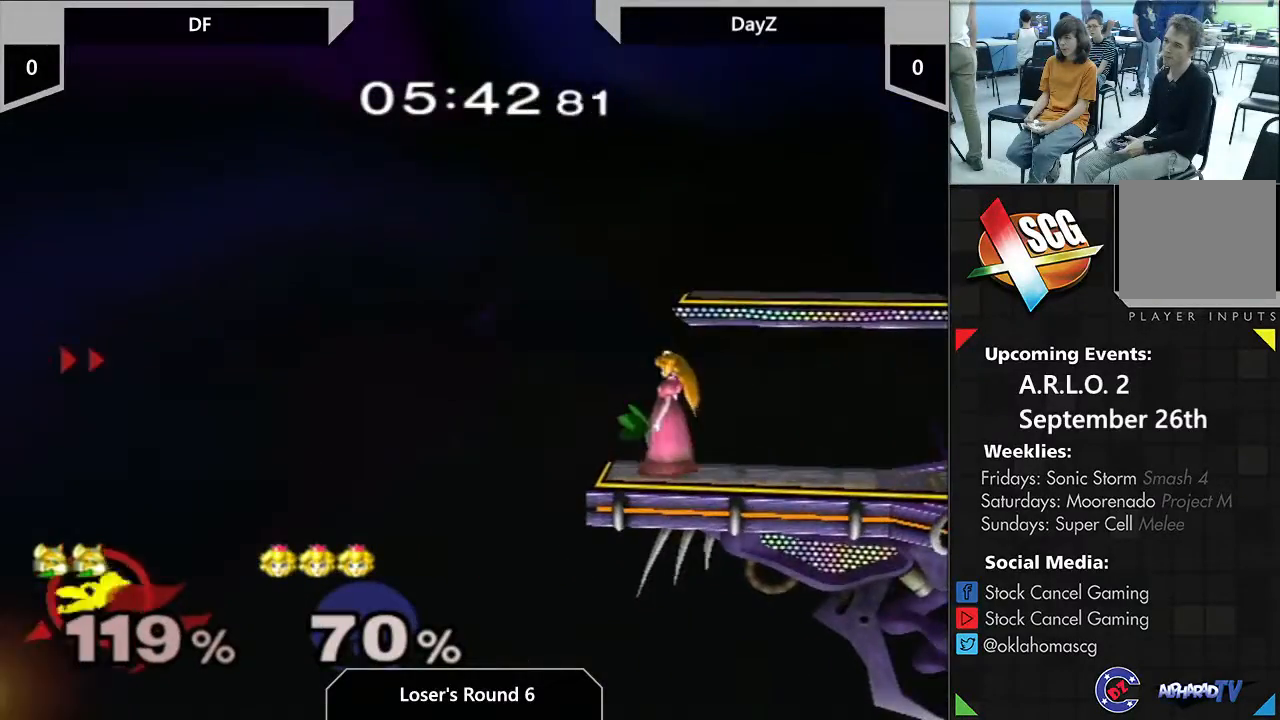
{"dt_ms": 500, "buttons": [], "left_stick": "up-right", "right_stick": "center", "events": []}